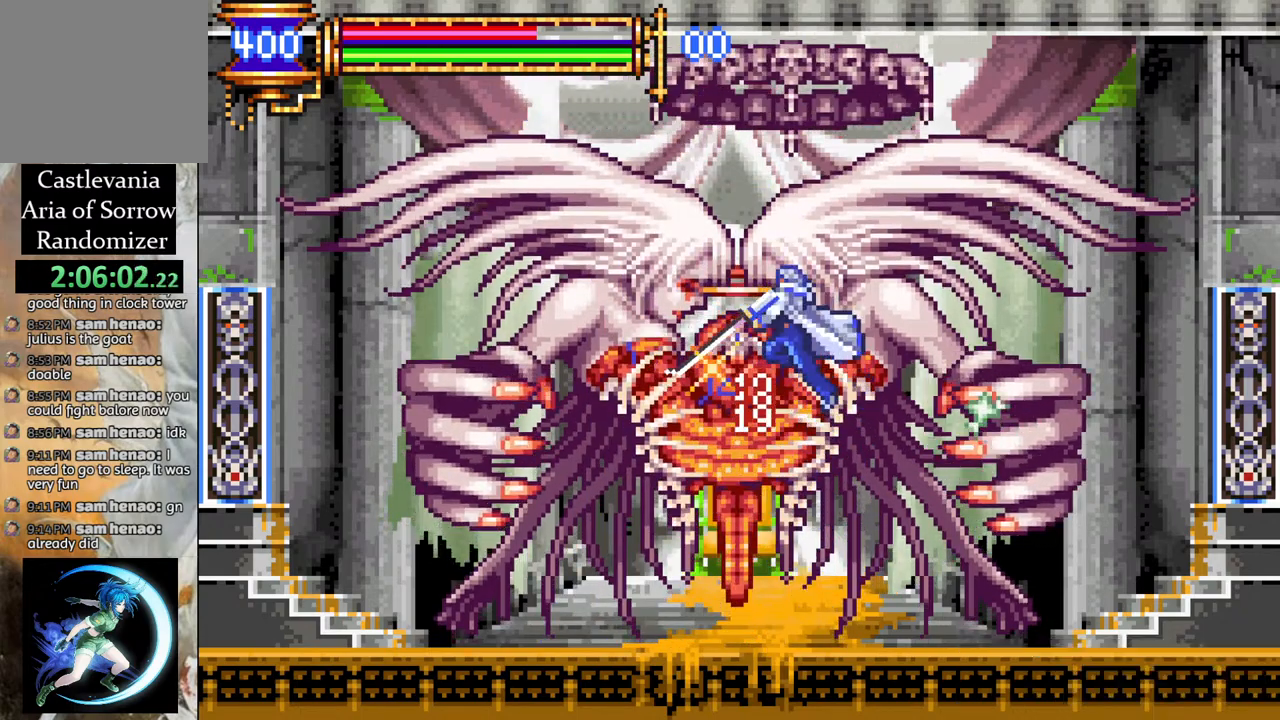
Gameplay with a controller (PlayStation layout); each line is a JSON object with the inputs held at the frame after it. "events" lists button and stick changes between this image and that frame as [ms after this image, input, new state], when the widget could be followed in between.
{"buttons": ["DPAD_LEFT"], "left_stick": "center", "right_stick": "center", "events": [[33, "CIRCLE", "up"], [50, "CROSS", "up"], [167, "CIRCLE", "down"], [300, "CIRCLE", "up"], [333, "DPAD_LEFT", "down"]]}
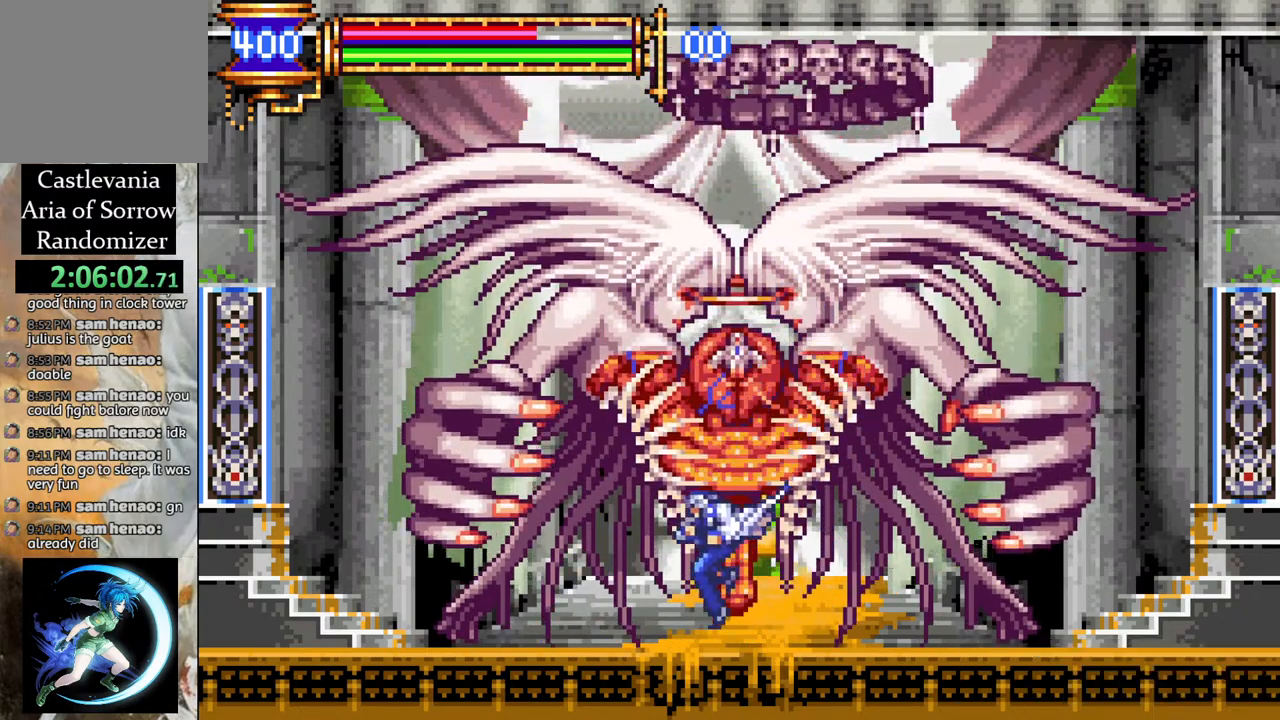
{"buttons": ["CROSS", "CIRCLE"], "left_stick": "center", "right_stick": "center", "events": [[233, "DPAD_LEFT", "up"], [233, "DPAD_UP", "down"], [250, "DPAD_RIGHT", "down"], [250, "DPAD_UP", "up"], [267, "CROSS", "down"], [283, "DPAD_RIGHT", "up"], [317, "CIRCLE", "down"]]}
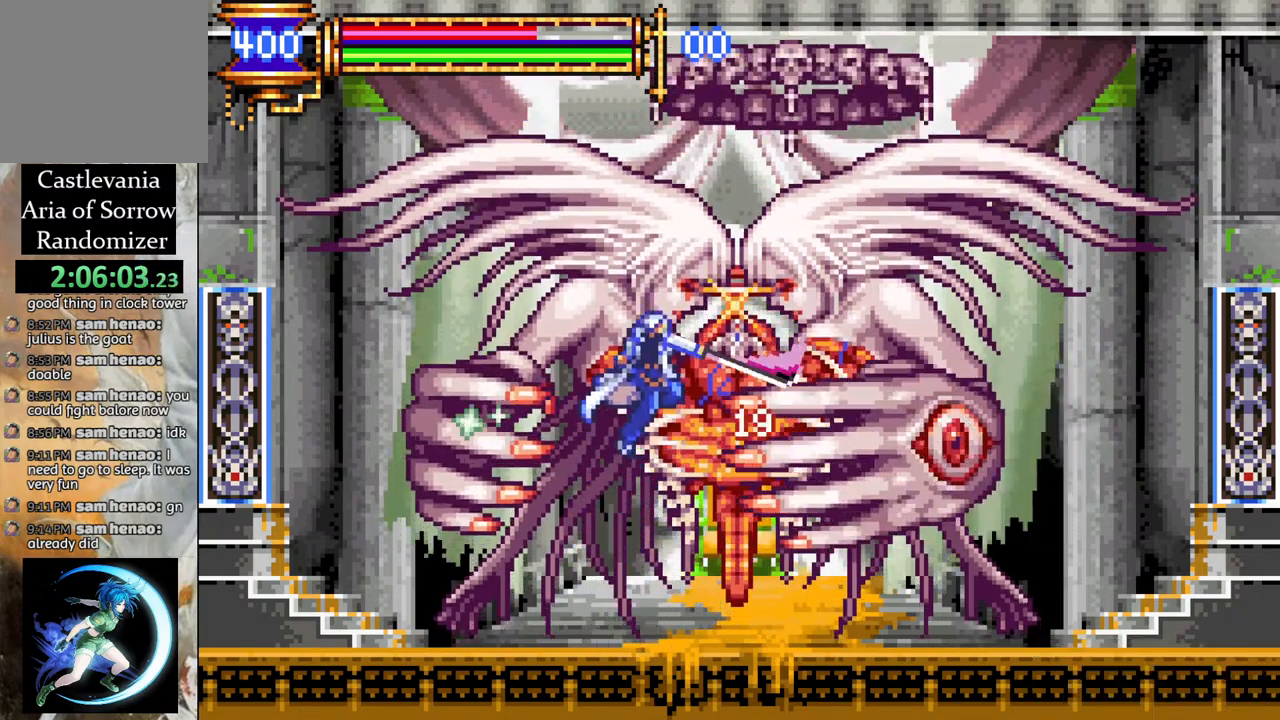
{"buttons": [], "left_stick": "center", "right_stick": "center", "events": [[233, "CIRCLE", "up"], [233, "CROSS", "up"], [350, "CIRCLE", "down"], [500, "CIRCLE", "up"]]}
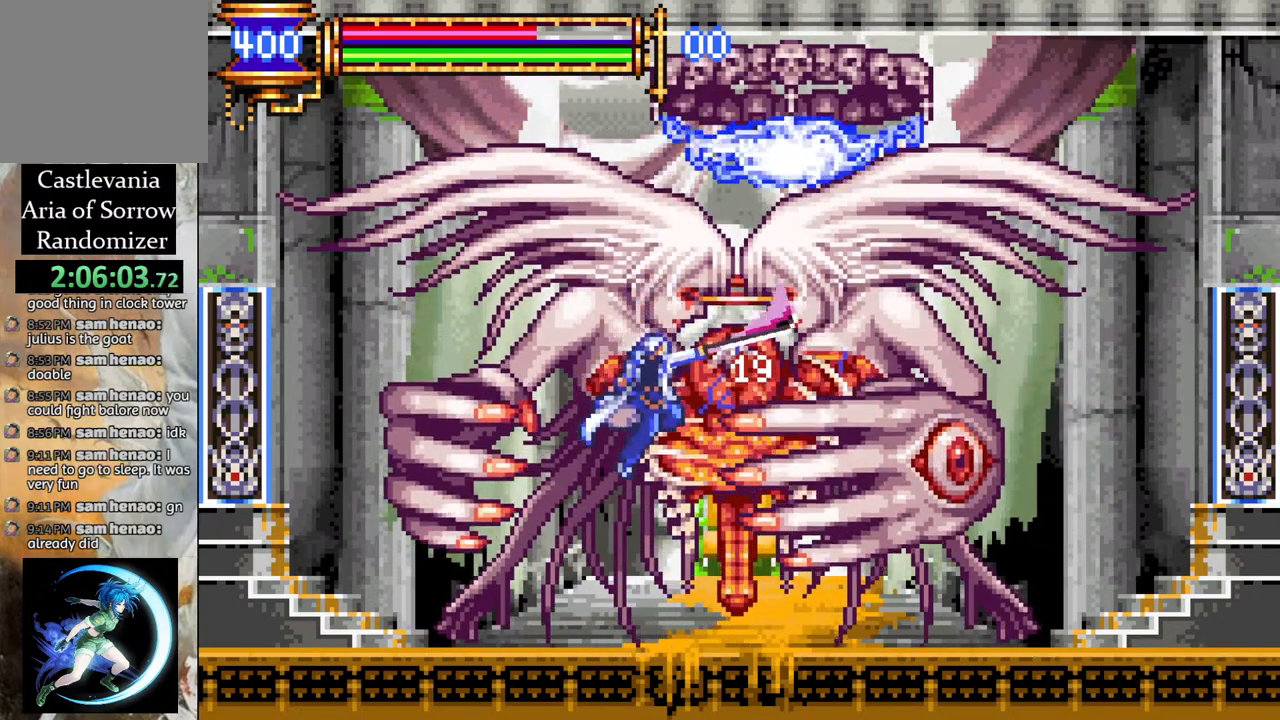
{"buttons": ["DPAD_DOWN"], "left_stick": "center", "right_stick": "center", "events": [[133, "DPAD_DOWN", "down"]]}
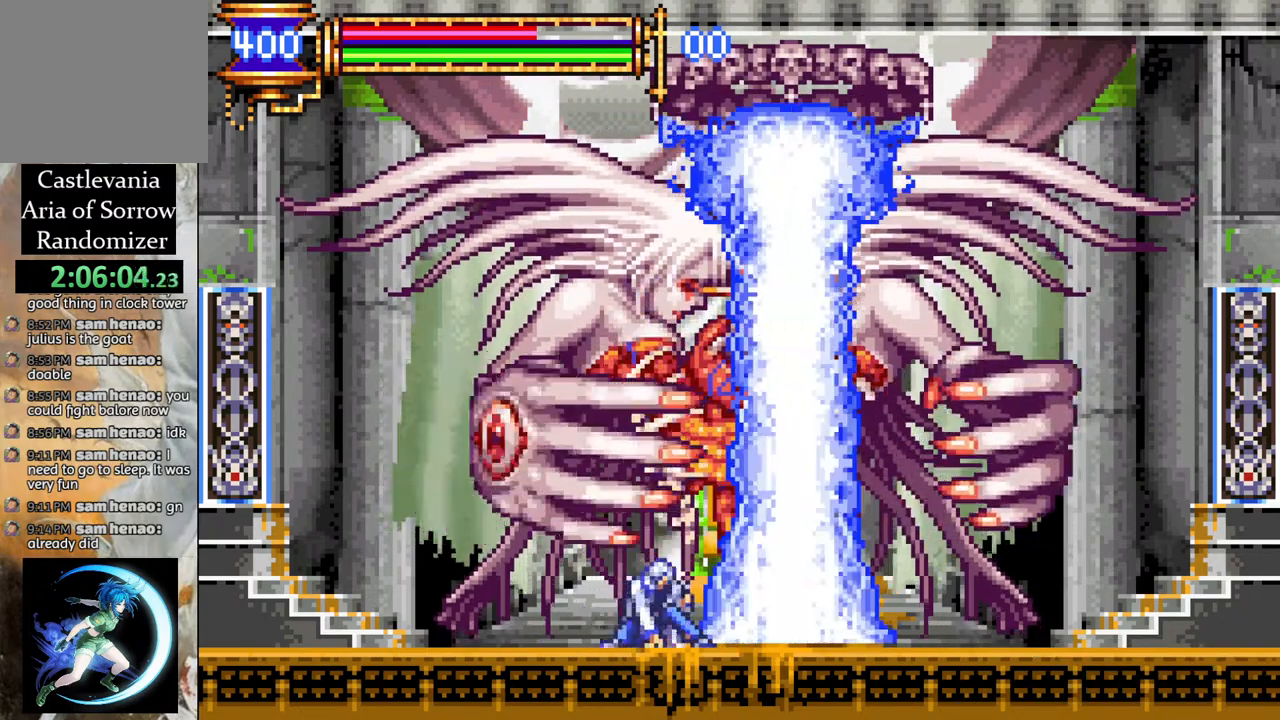
{"buttons": ["DPAD_DOWN"], "left_stick": "center", "right_stick": "center", "events": []}
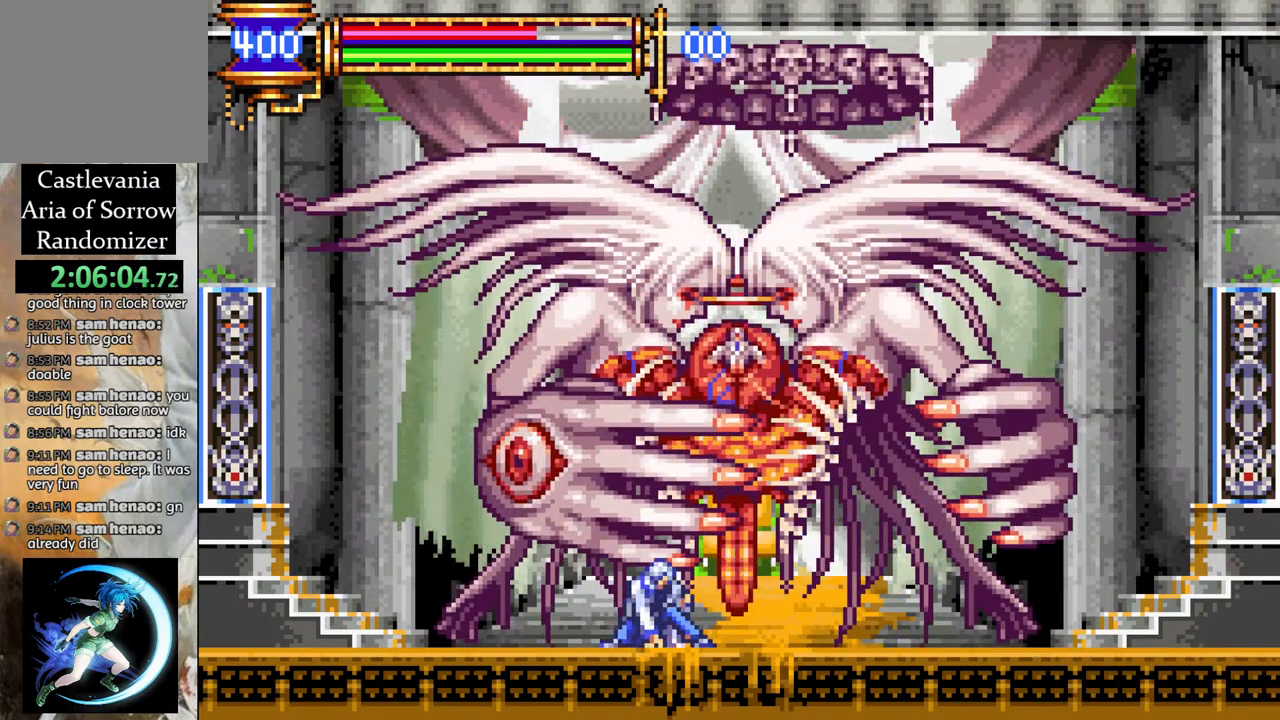
{"buttons": ["DPAD_DOWN"], "left_stick": "center", "right_stick": "center", "events": []}
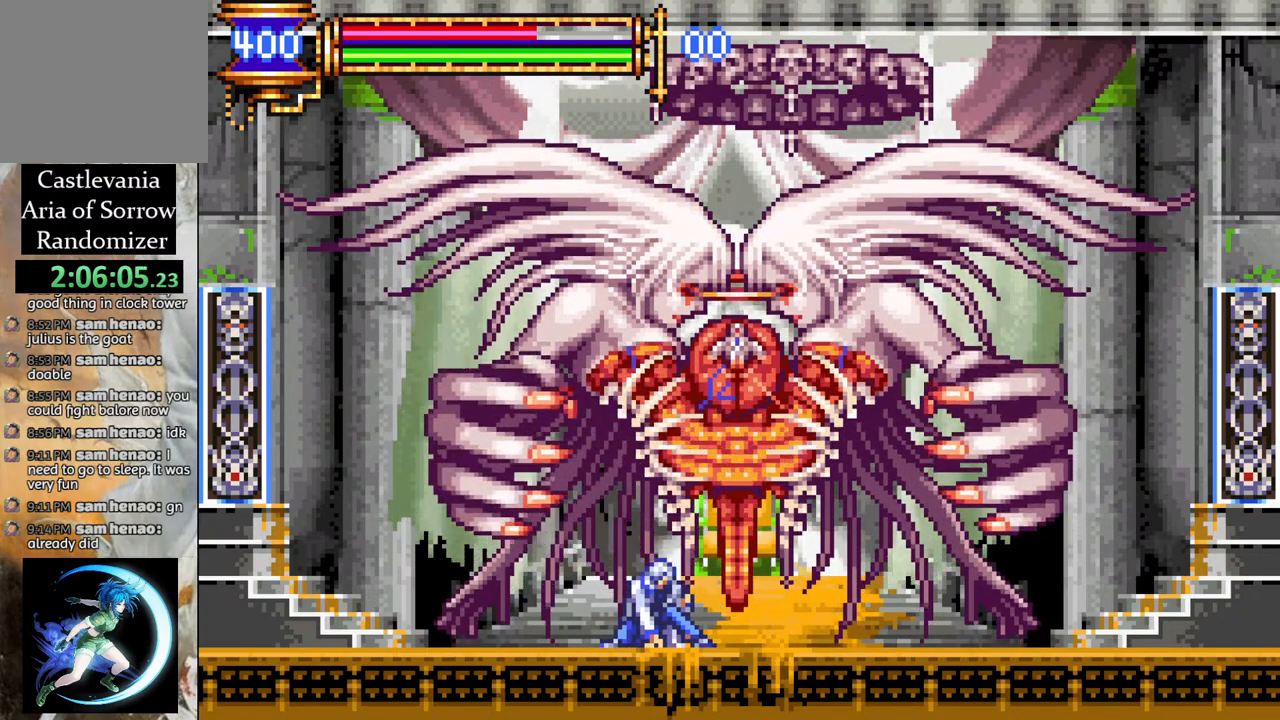
{"buttons": ["CROSS", "CIRCLE"], "left_stick": "center", "right_stick": "center", "events": [[117, "CROSS", "down"], [117, "DPAD_DOWN", "up"], [183, "CIRCLE", "down"]]}
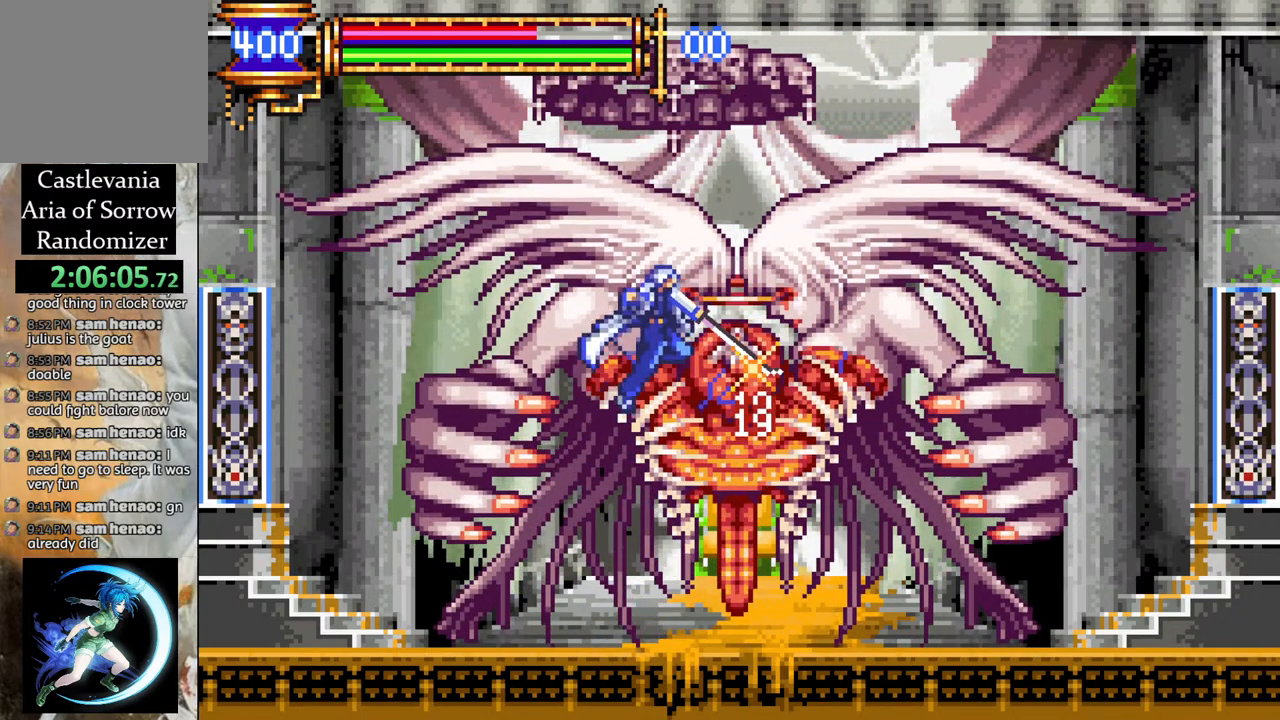
{"buttons": ["DPAD_RIGHT"], "left_stick": "center", "right_stick": "center", "events": [[50, "CIRCLE", "up"], [50, "CROSS", "up"], [183, "CIRCLE", "down"], [400, "CIRCLE", "up"], [467, "DPAD_RIGHT", "down"]]}
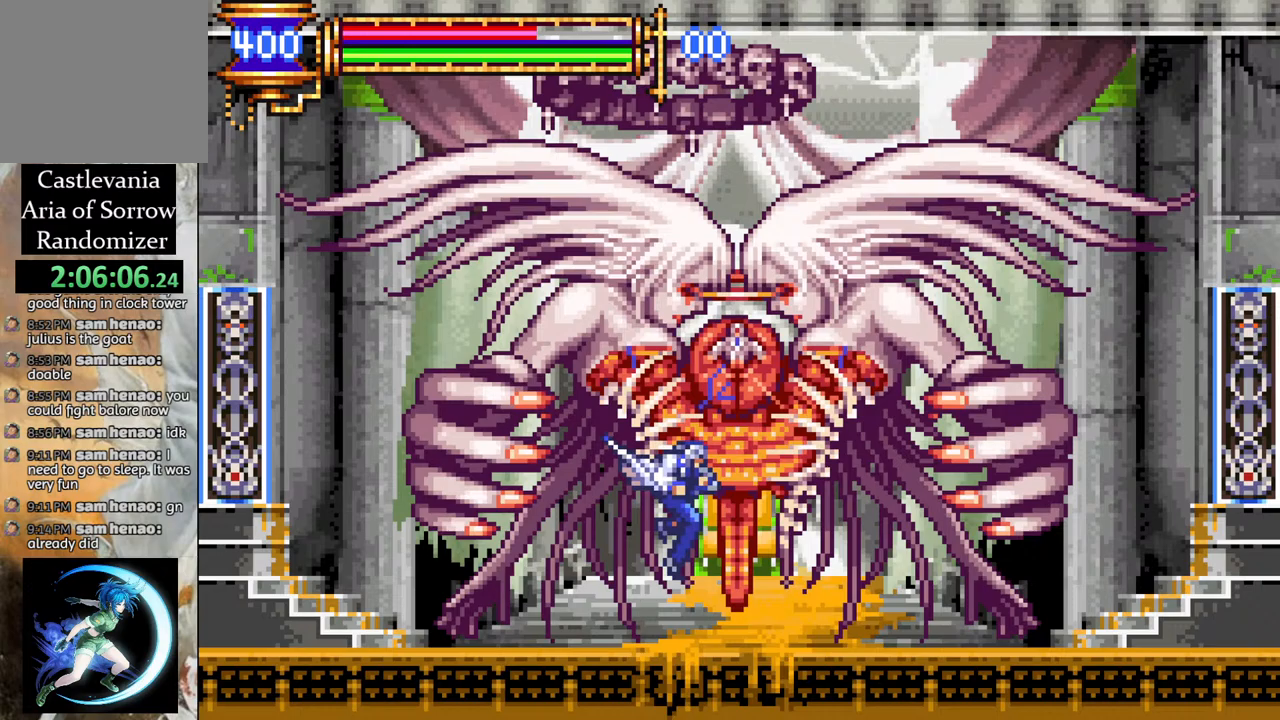
{"buttons": ["CROSS", "CIRCLE"], "left_stick": "center", "right_stick": "center", "events": [[433, "CROSS", "down"], [433, "DPAD_LEFT", "down"], [433, "DPAD_RIGHT", "up"], [500, "CIRCLE", "down"], [500, "DPAD_LEFT", "up"]]}
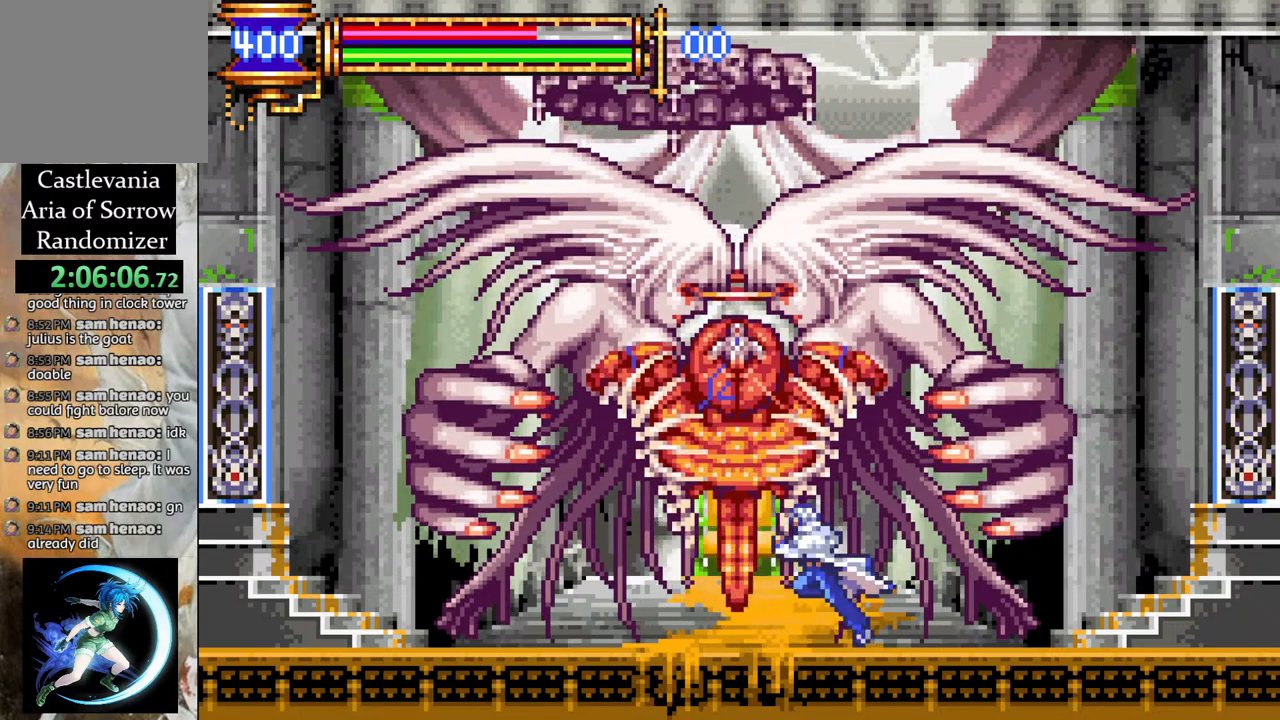
{"buttons": [], "left_stick": "center", "right_stick": "center", "events": [[383, "CROSS", "up"], [417, "CIRCLE", "up"]]}
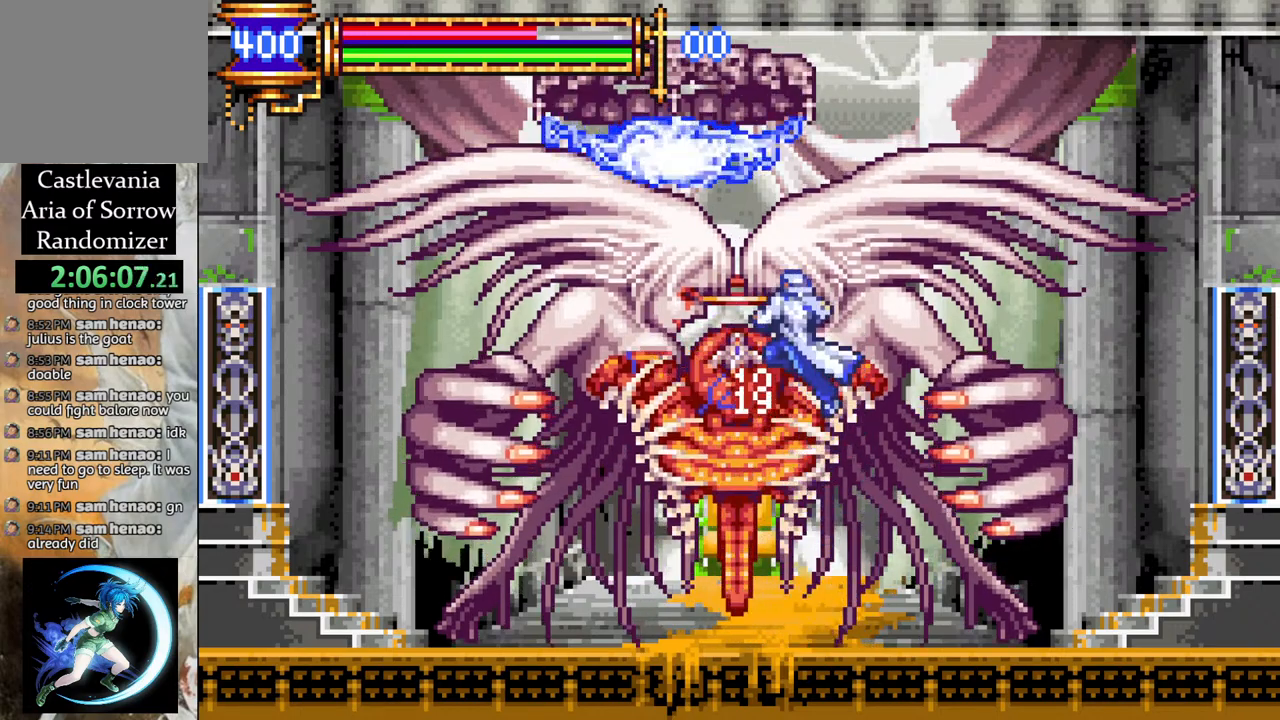
{"buttons": ["DPAD_RIGHT"], "left_stick": "center", "right_stick": "center", "events": [[100, "CIRCLE", "down"], [250, "CIRCLE", "up"], [350, "DPAD_RIGHT", "down"]]}
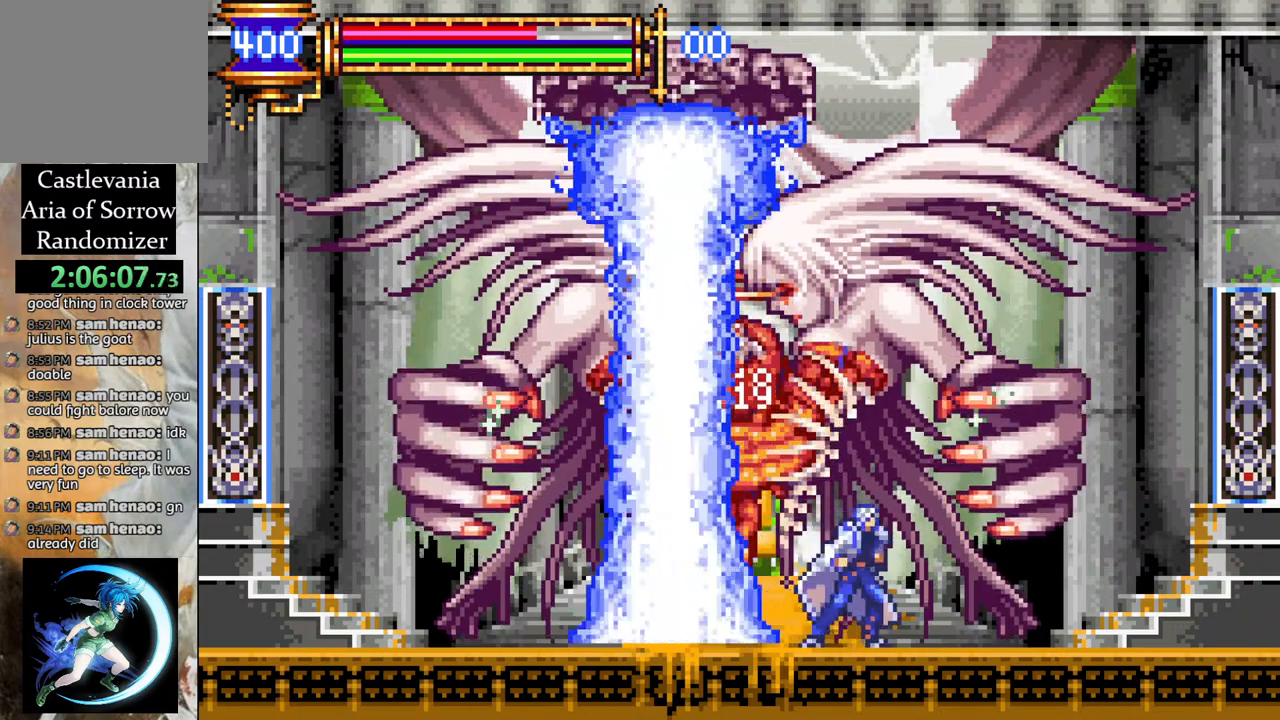
{"buttons": ["CROSS"], "left_stick": "center", "right_stick": "center", "events": [[17, "DPAD_RIGHT", "up"], [100, "DPAD_LEFT", "down"], [150, "CROSS", "down"], [150, "DPAD_LEFT", "up"], [233, "CIRCLE", "down"], [500, "CIRCLE", "up"]]}
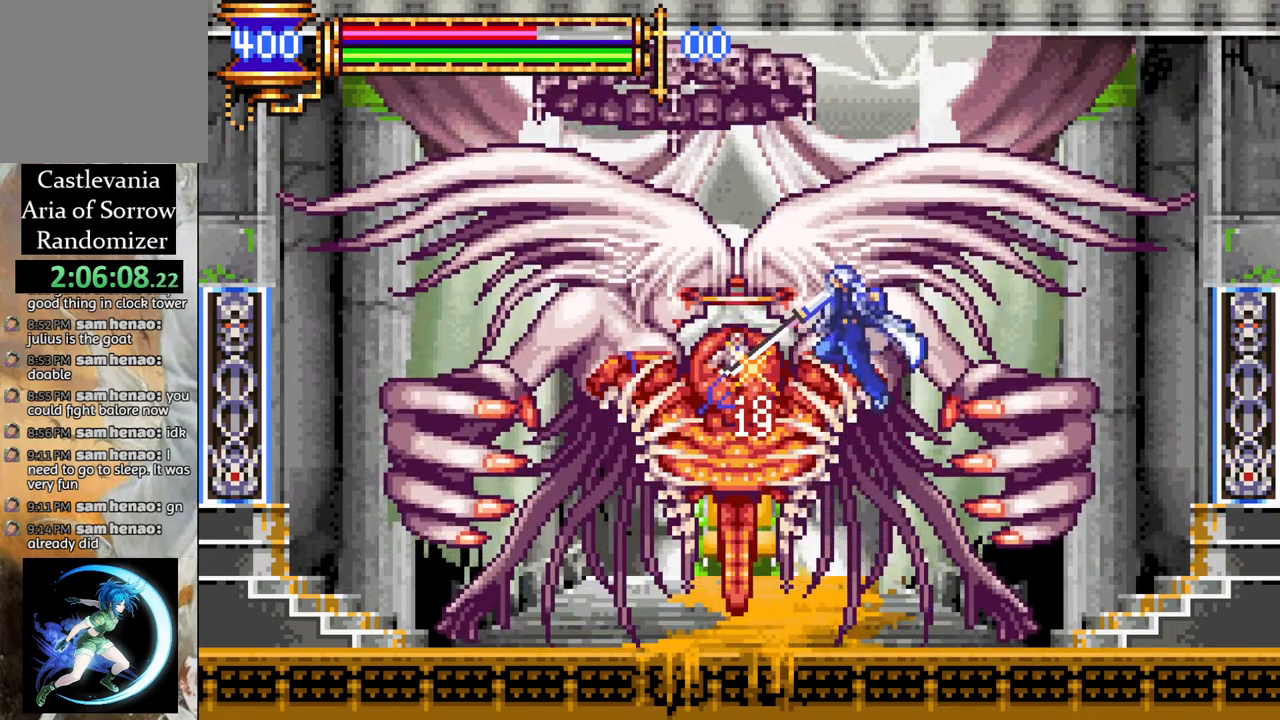
{"buttons": ["DPAD_DOWN"], "left_stick": "center", "right_stick": "center", "events": [[33, "CROSS", "up"], [167, "CIRCLE", "down"], [333, "CIRCLE", "up"], [350, "DPAD_DOWN", "down"]]}
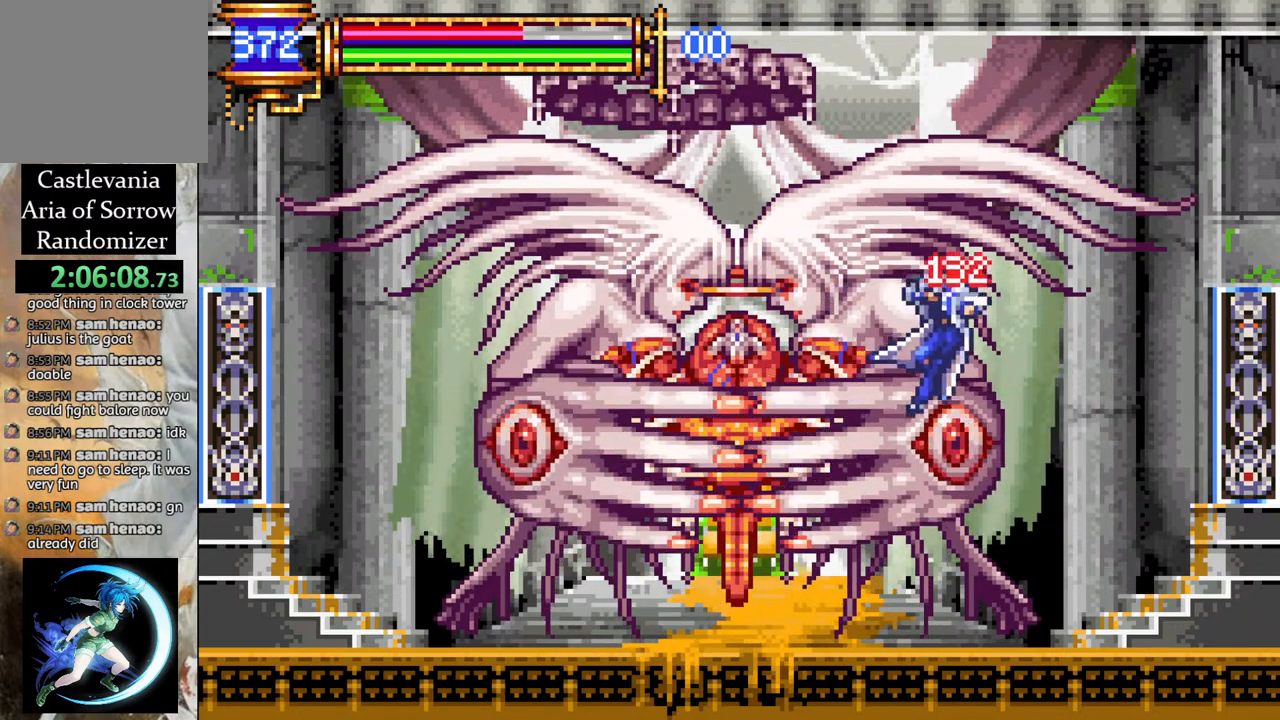
{"buttons": ["DPAD_LEFT"], "left_stick": "center", "right_stick": "center", "events": [[33, "DPAD_DOWN", "up"], [400, "DPAD_LEFT", "down"]]}
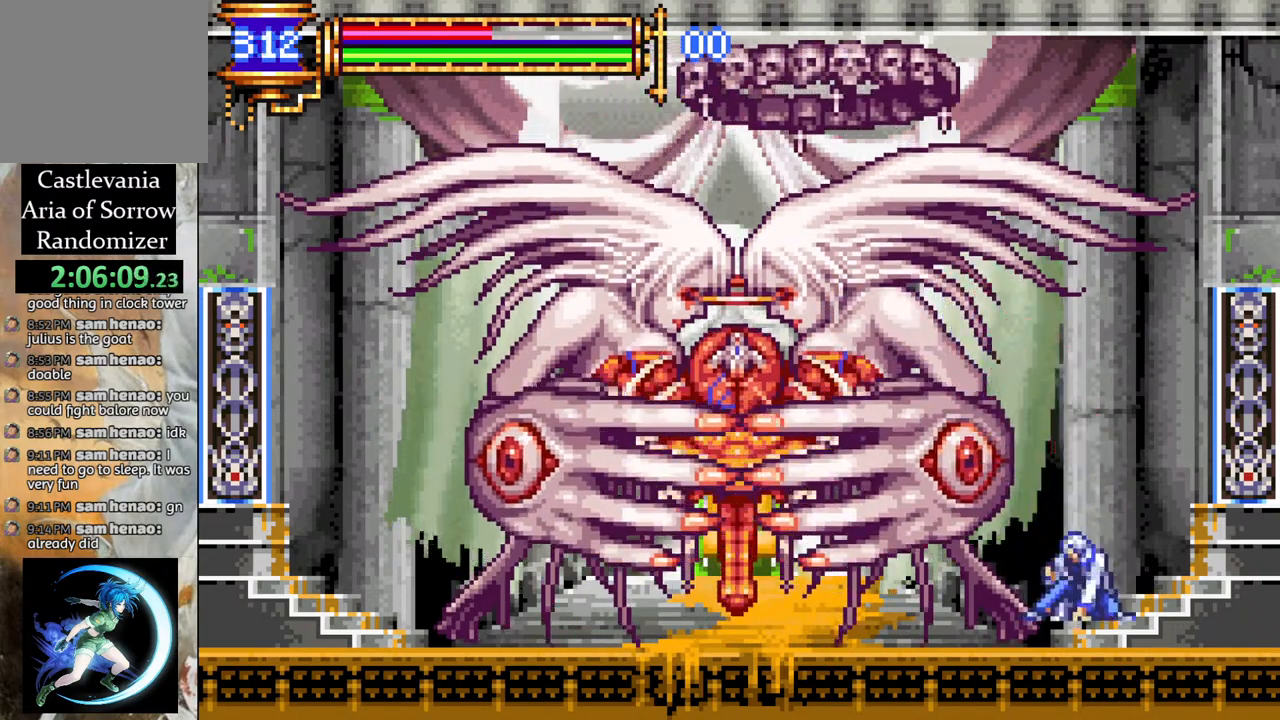
{"buttons": [], "left_stick": "center", "right_stick": "center", "events": [[67, "DPAD_DOWN", "down"], [117, "DPAD_LEFT", "up"], [267, "CROSS", "down"], [417, "CROSS", "up"], [500, "DPAD_DOWN", "up"]]}
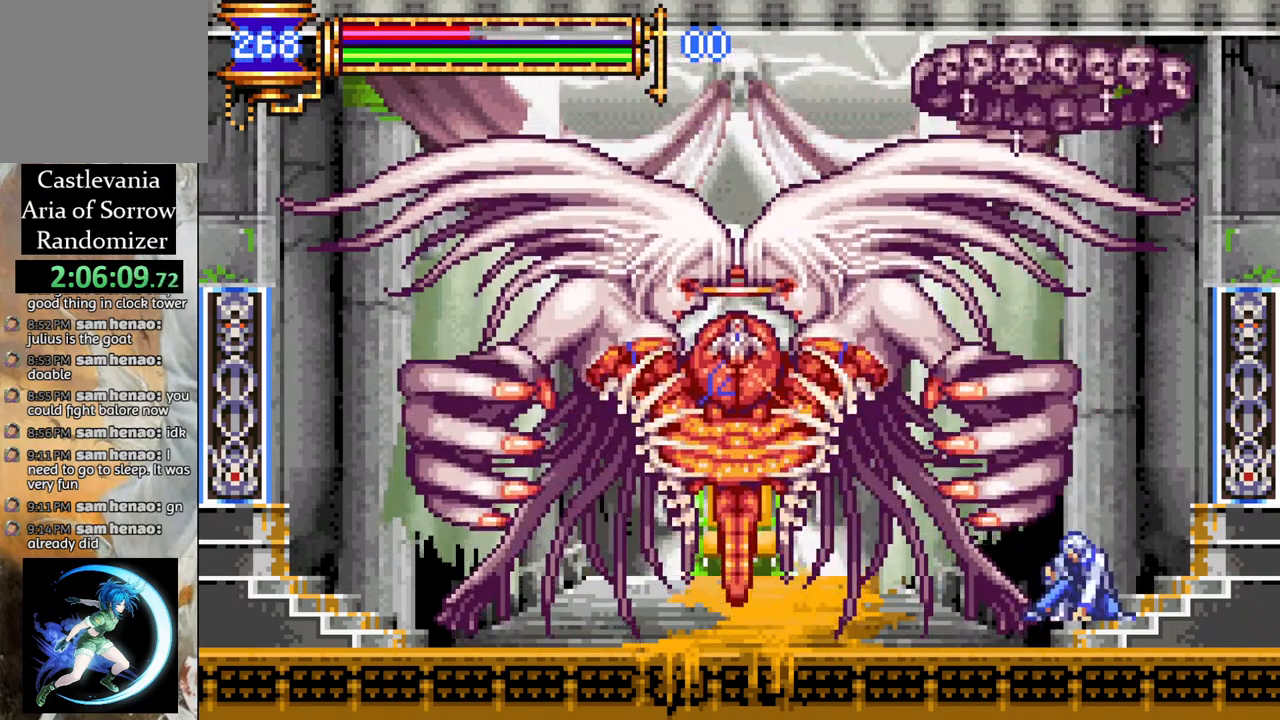
{"buttons": ["DPAD_DOWN", "DPAD_LEFT"], "left_stick": "center", "right_stick": "center", "events": [[83, "DPAD_LEFT", "down"], [133, "DPAD_DOWN", "down"], [300, "CROSS", "down"], [483, "CROSS", "up"]]}
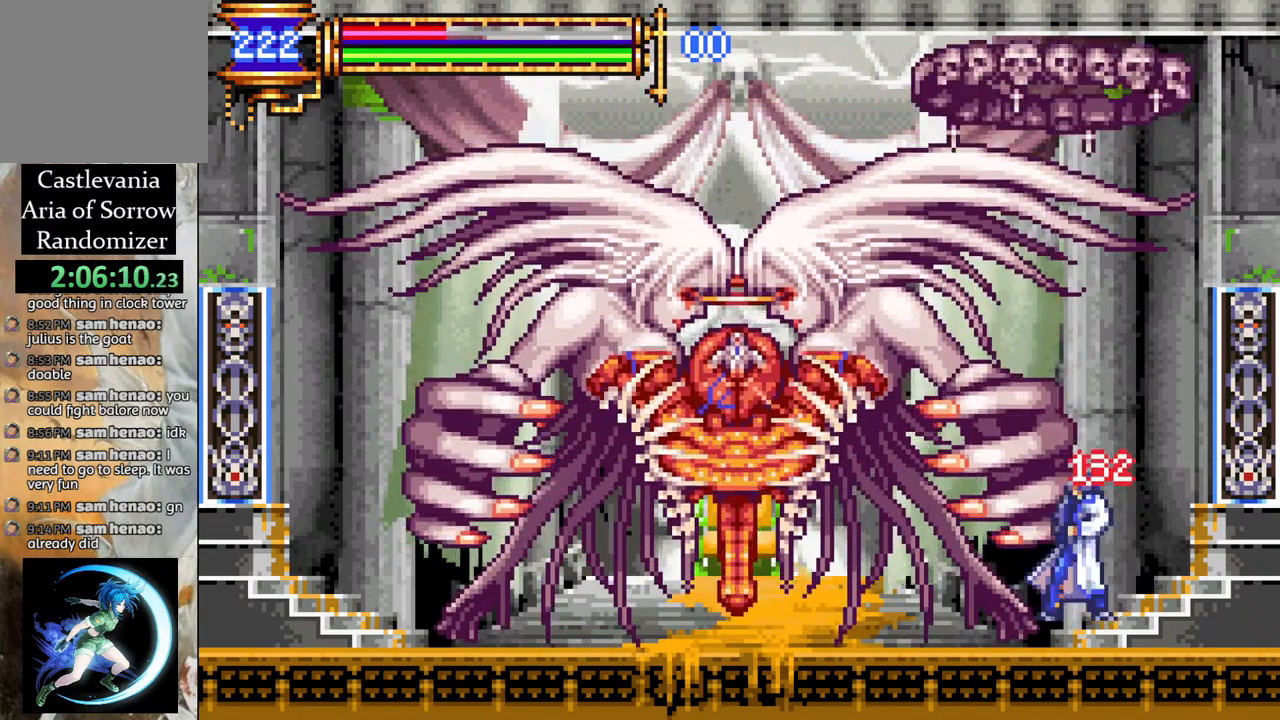
{"buttons": ["DPAD_LEFT"], "left_stick": "center", "right_stick": "center", "events": [[50, "CROSS", "down"], [167, "CROSS", "up"], [217, "CROSS", "down"], [333, "CROSS", "up"], [333, "DPAD_LEFT", "up"], [367, "DPAD_DOWN", "up"], [467, "DPAD_LEFT", "down"]]}
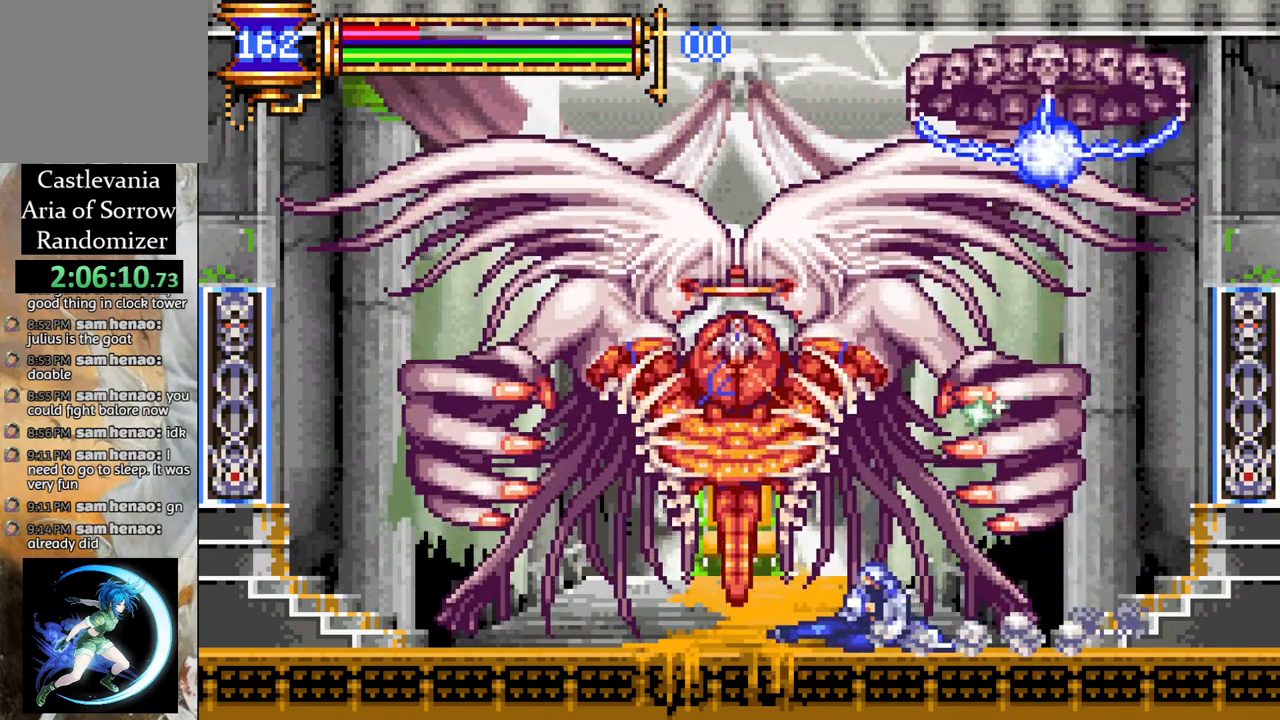
{"buttons": ["CROSS", "CIRCLE"], "left_stick": "center", "right_stick": "center", "events": [[233, "CROSS", "down"], [283, "CIRCLE", "down"], [283, "DPAD_LEFT", "up"]]}
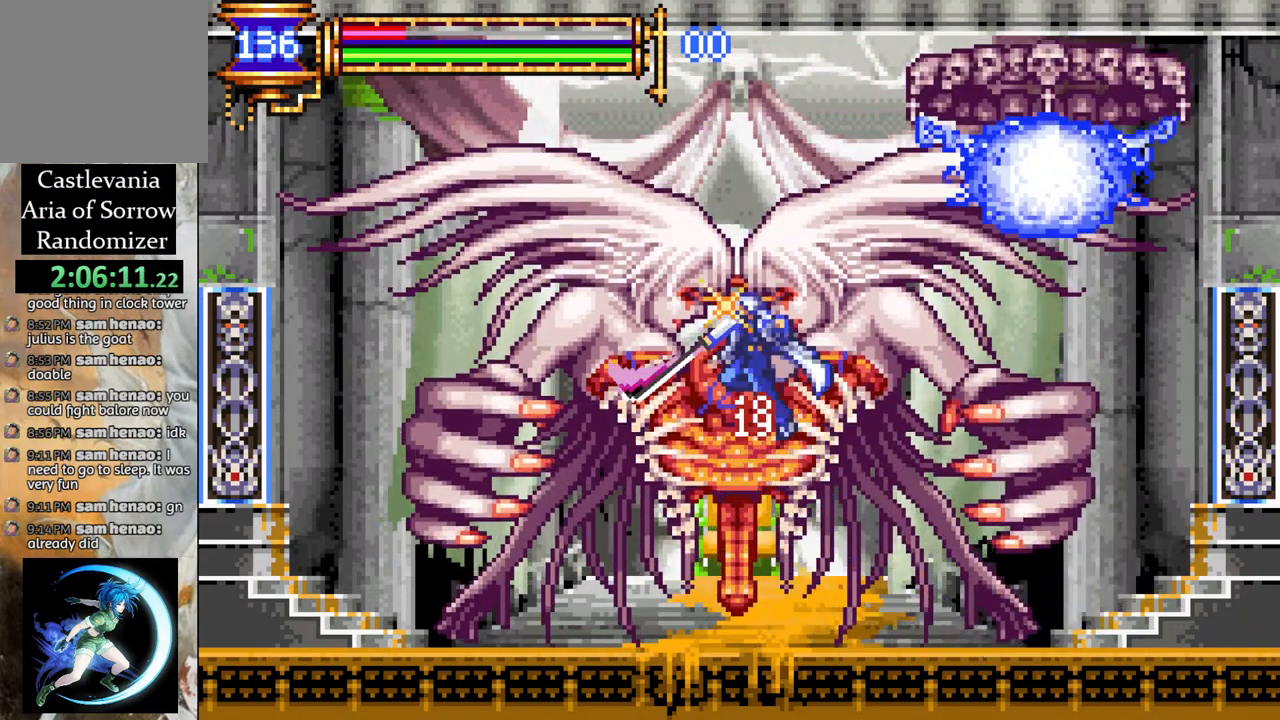
{"buttons": [], "left_stick": "center", "right_stick": "center", "events": [[17, "DPAD_LEFT", "down"], [100, "CIRCLE", "up"], [100, "CROSS", "up"], [133, "DPAD_LEFT", "up"], [200, "DPAD_LEFT", "down"], [367, "DPAD_LEFT", "up"]]}
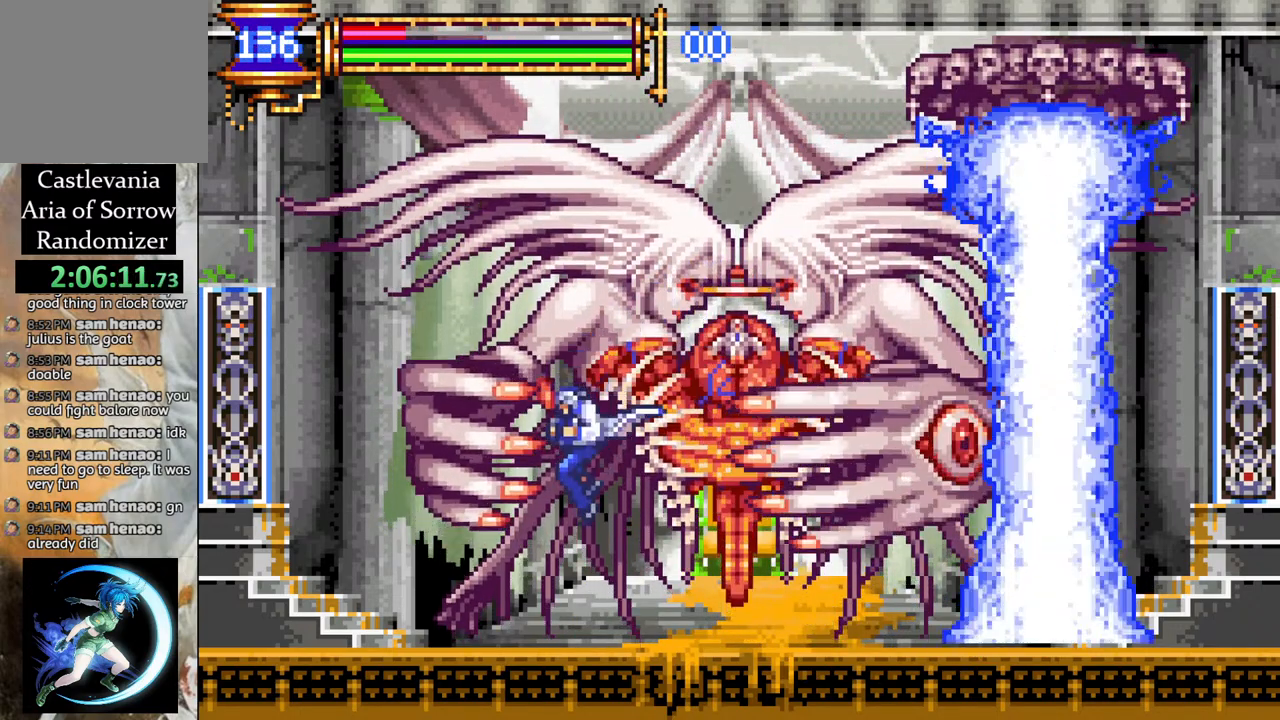
{"buttons": ["CROSS", "CIRCLE"], "left_stick": "center", "right_stick": "center", "events": [[83, "DPAD_RIGHT", "down"], [167, "CROSS", "down"], [167, "DPAD_RIGHT", "up"], [283, "CIRCLE", "down"]]}
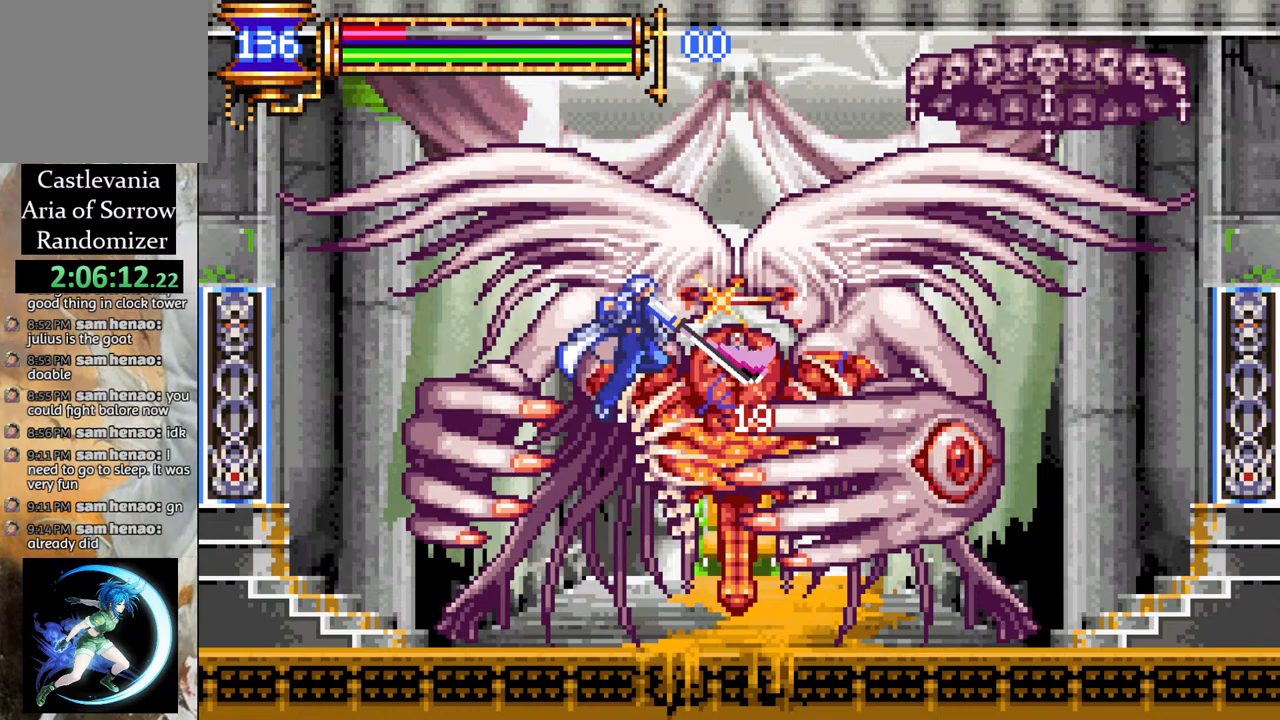
{"buttons": [], "left_stick": "center", "right_stick": "center", "events": [[167, "CIRCLE", "up"], [183, "CROSS", "up"], [233, "DPAD_RIGHT", "down"], [267, "DPAD_RIGHT", "up"], [333, "CIRCLE", "down"], [500, "CIRCLE", "up"]]}
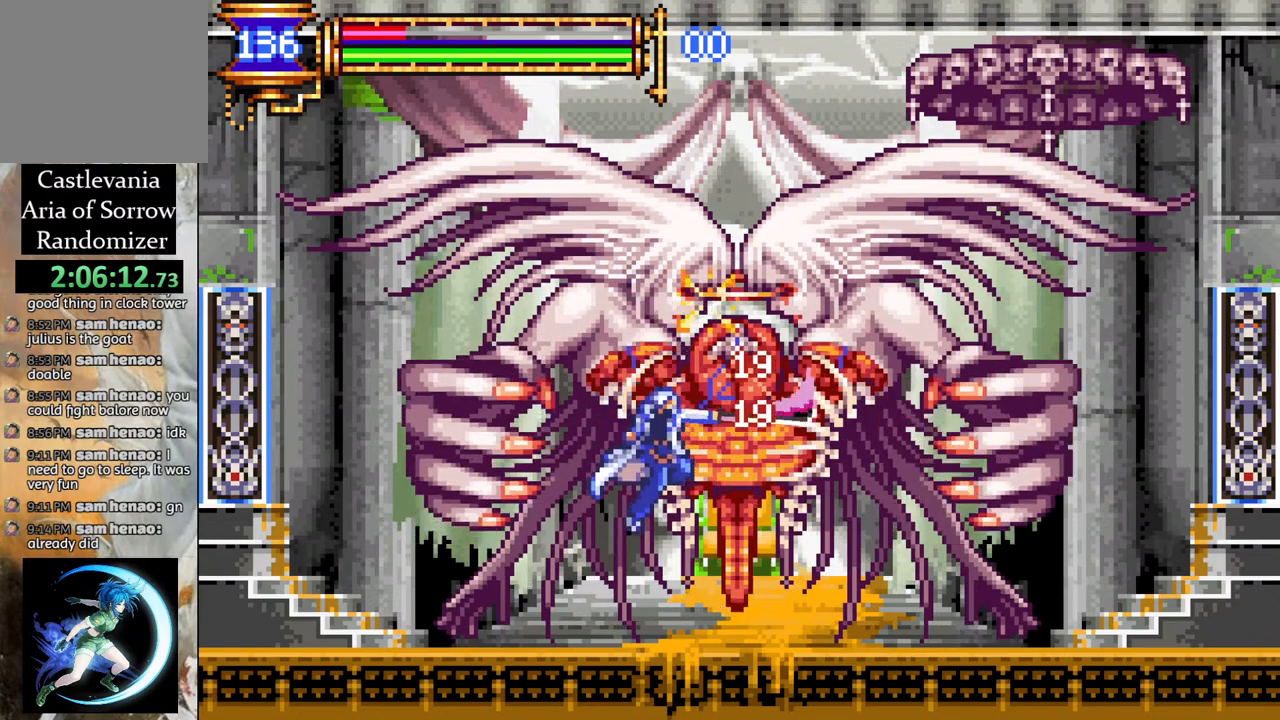
{"buttons": ["CROSS", "CIRCLE"], "left_stick": "center", "right_stick": "center", "events": [[200, "CROSS", "down"], [250, "CIRCLE", "down"]]}
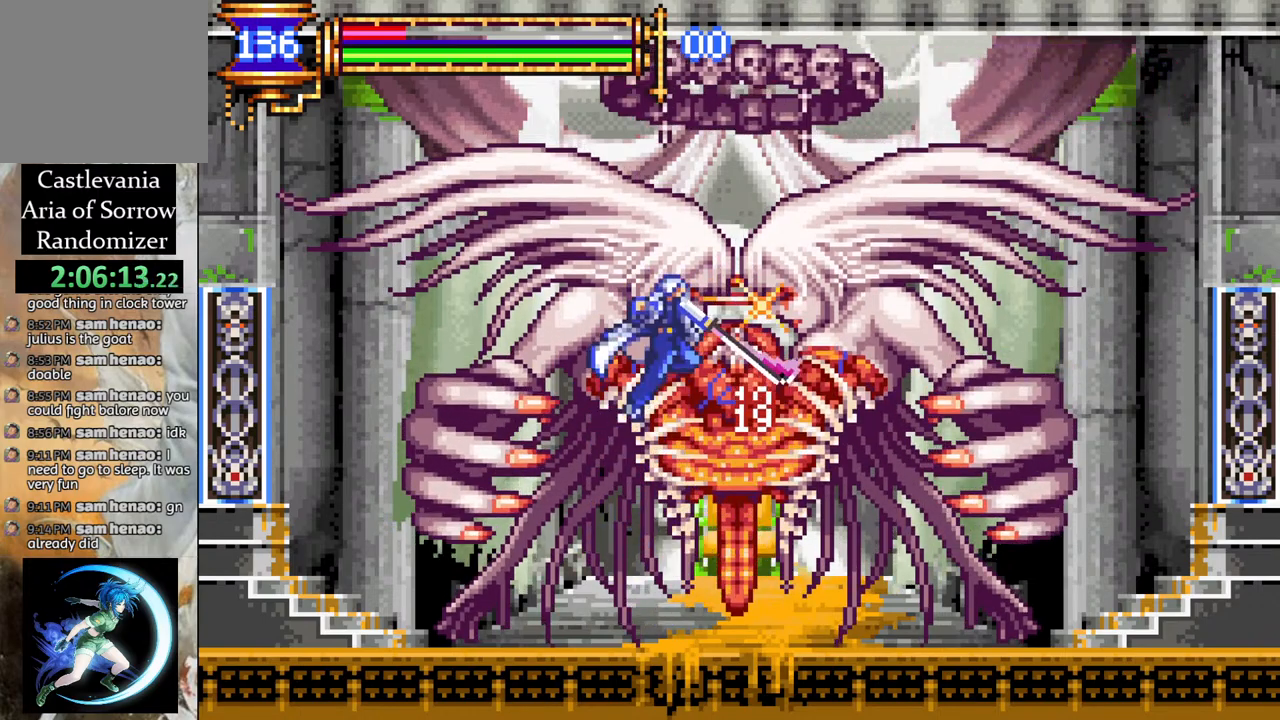
{"buttons": ["DPAD_RIGHT"], "left_stick": "center", "right_stick": "center", "events": [[133, "CIRCLE", "up"], [133, "CROSS", "up"], [283, "CIRCLE", "down"], [467, "DPAD_RIGHT", "down"], [483, "CIRCLE", "up"]]}
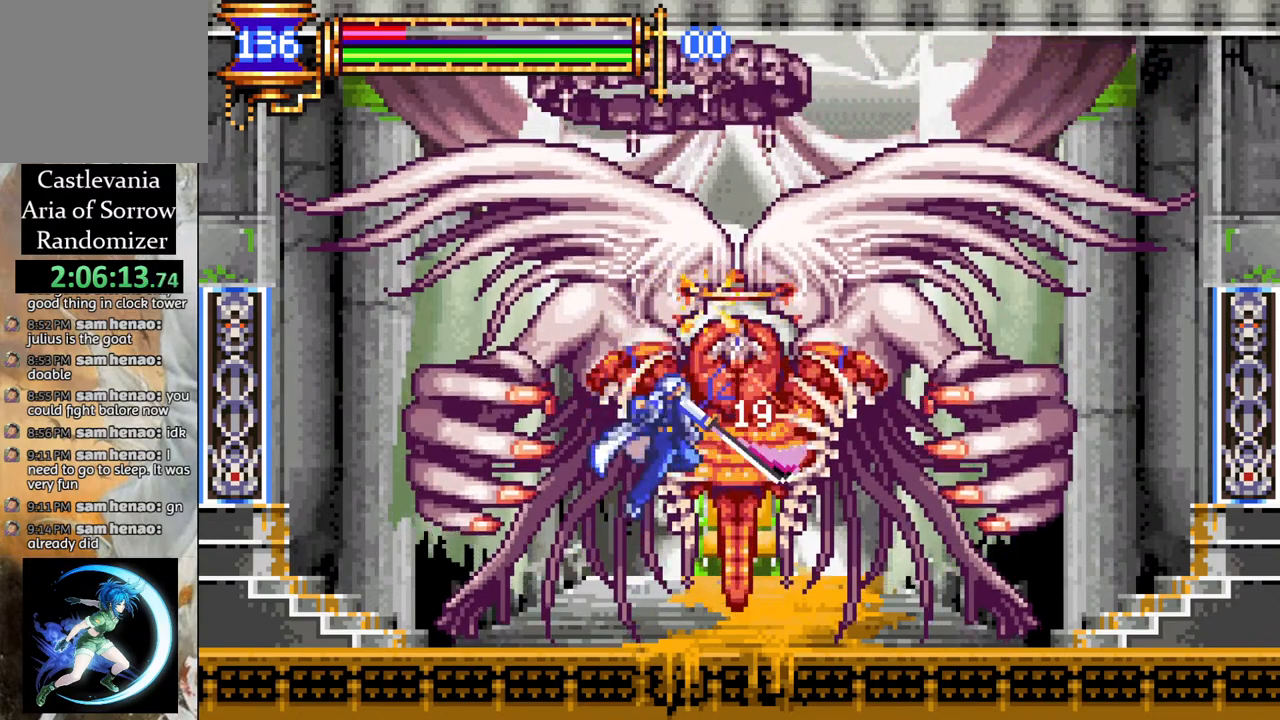
{"buttons": ["CROSS", "DPAD_LEFT"], "left_stick": "center", "right_stick": "center", "events": [[433, "DPAD_RIGHT", "up"], [467, "DPAD_LEFT", "down"], [483, "CROSS", "down"]]}
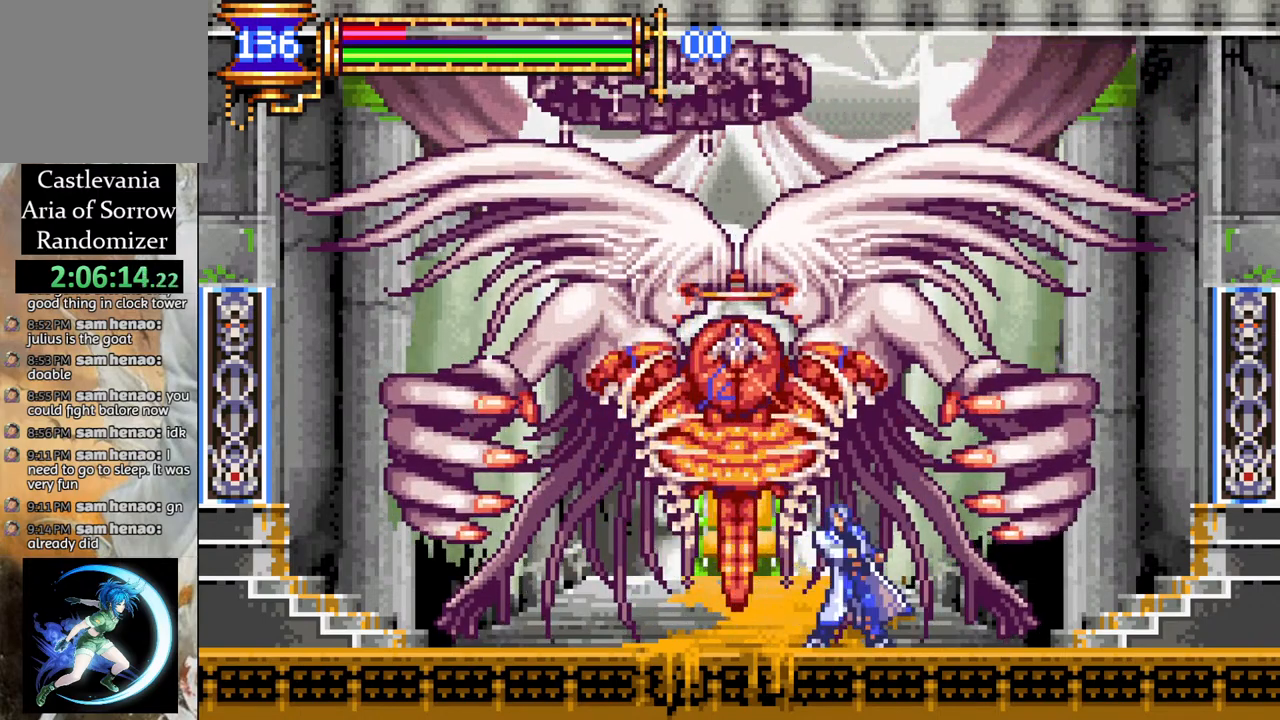
{"buttons": [], "left_stick": "center", "right_stick": "center", "events": [[17, "DPAD_LEFT", "up"], [50, "CIRCLE", "down"], [300, "CIRCLE", "up"], [333, "CROSS", "up"]]}
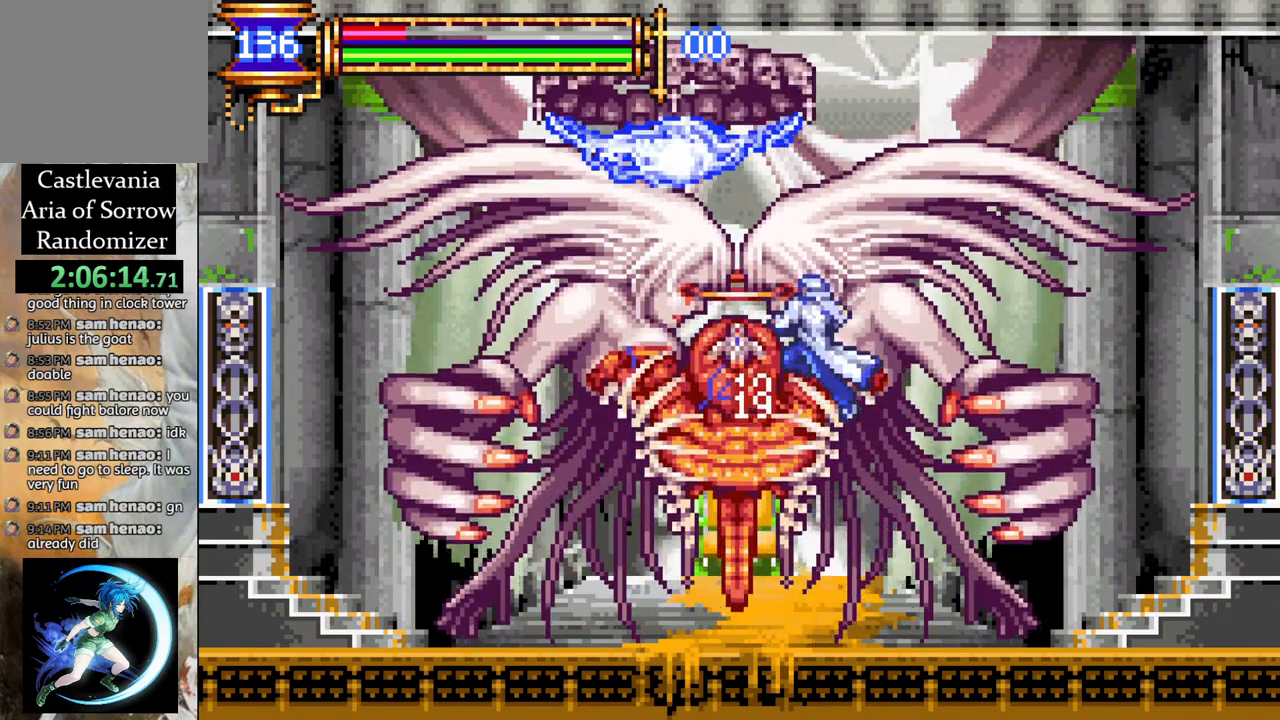
{"buttons": [], "left_stick": "center", "right_stick": "center", "events": [[50, "CIRCLE", "down"], [167, "CIRCLE", "up"]]}
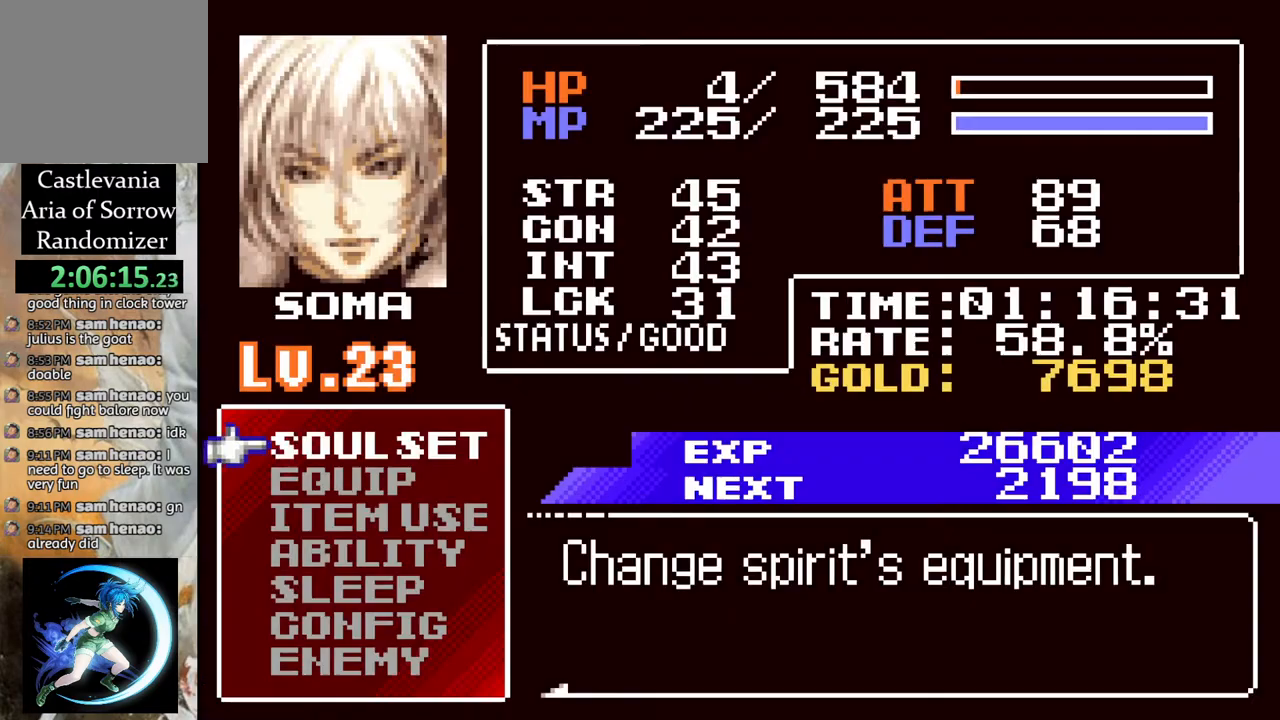
{"buttons": ["DPAD_DOWN"], "left_stick": "center", "right_stick": "center", "events": [[483, "DPAD_DOWN", "down"]]}
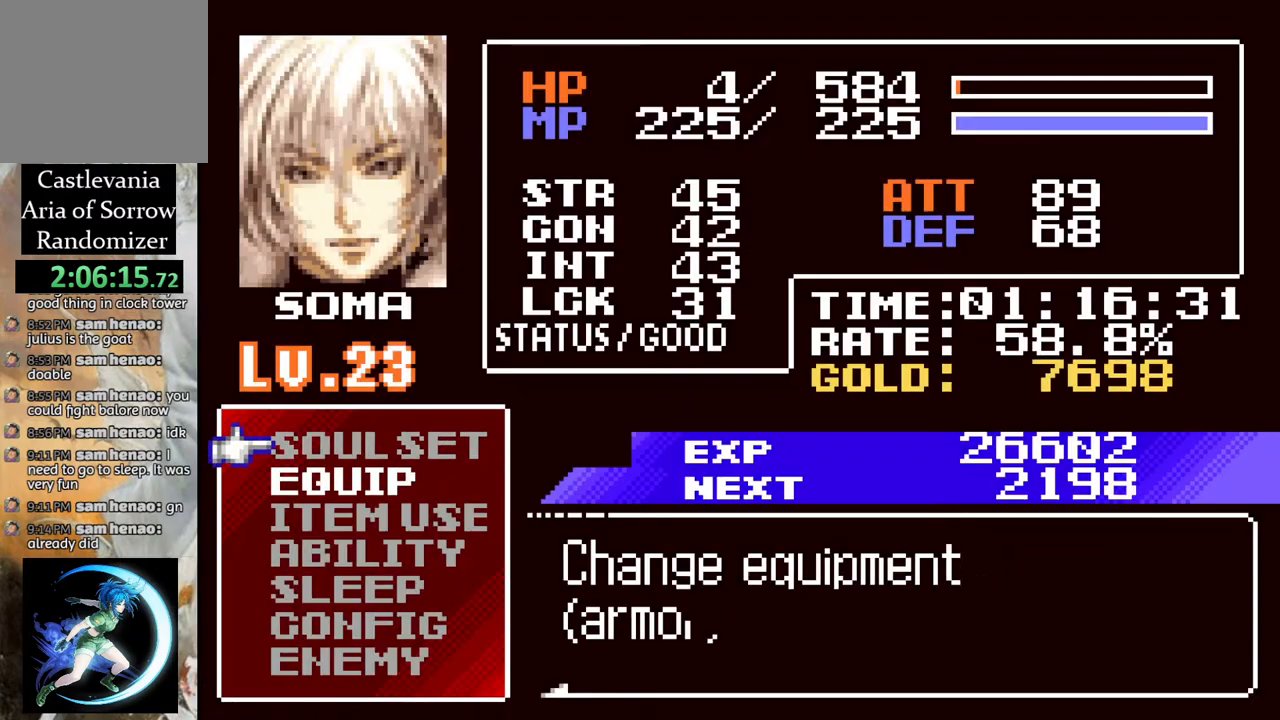
{"buttons": [], "left_stick": "center", "right_stick": "center", "events": [[50, "DPAD_DOWN", "up"], [133, "DPAD_DOWN", "down"], [183, "DPAD_DOWN", "up"]]}
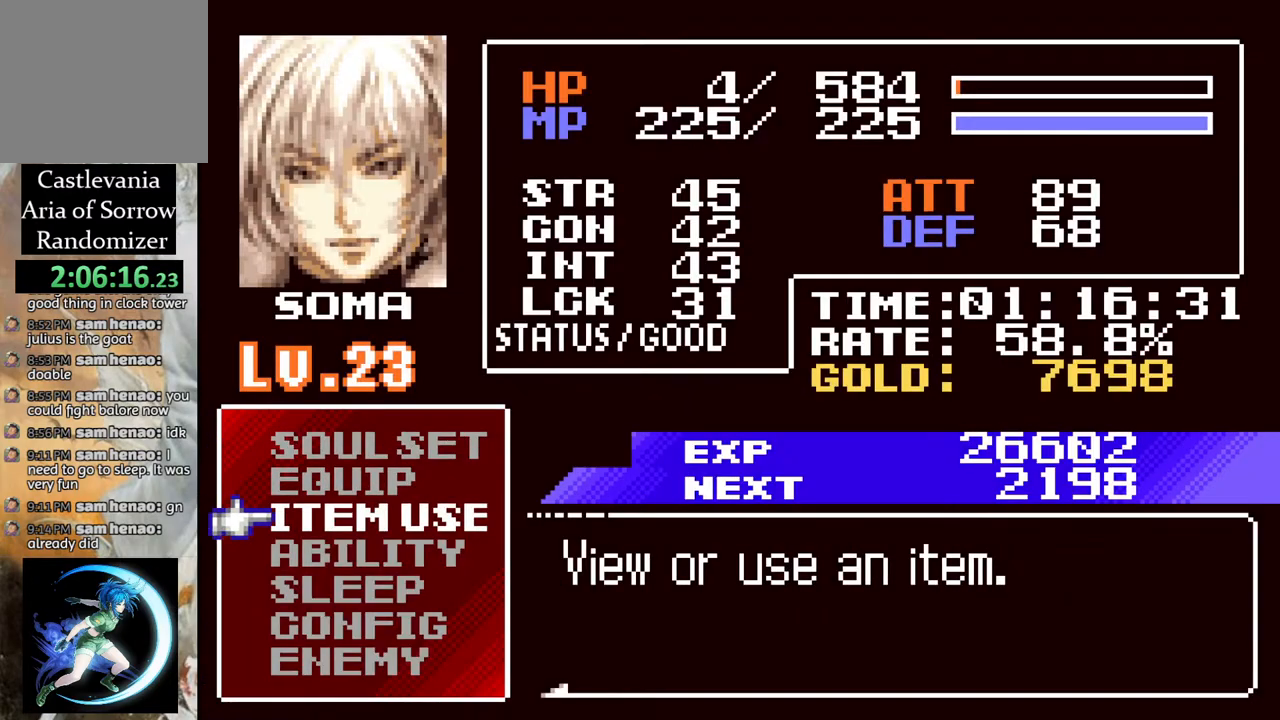
{"buttons": ["CROSS"], "left_stick": "center", "right_stick": "center", "events": [[450, "CROSS", "down"]]}